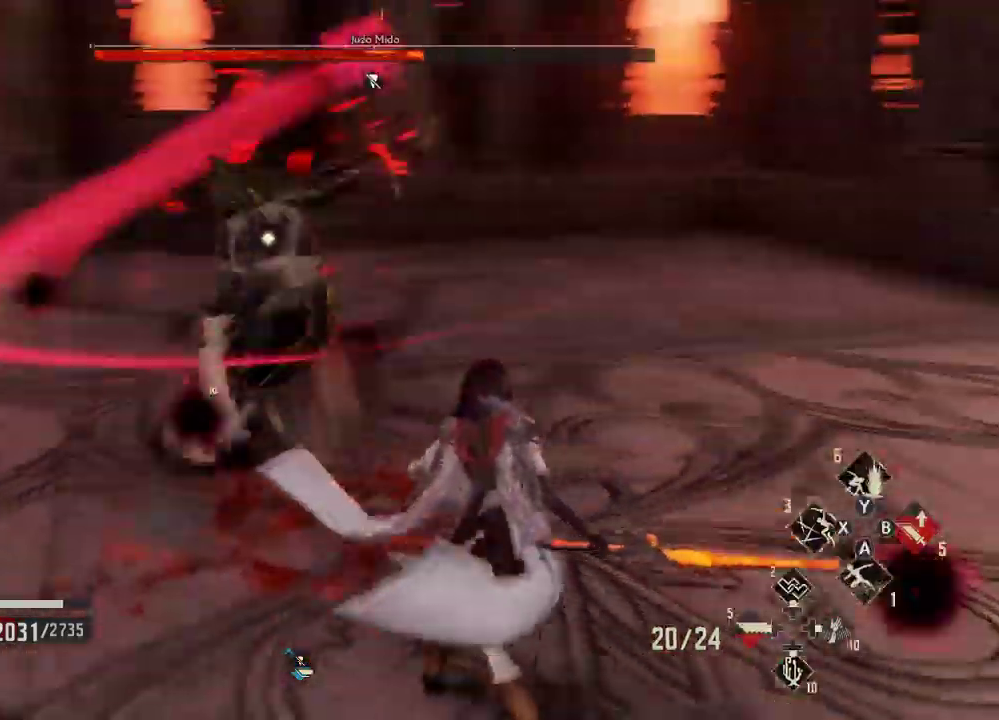
Gameplay with a controller (Xbox layout); each line is a JSON object with the inputs held at the frame after it (dt_ms = milliseconds from this image to that frame). "events" lists button and stick changes between this image and that frame as [ms after this image, input, new state], when the widget could be followed in between.
{"dt_ms": 1000, "buttons": ["R2"], "left_stick": "center", "right_stick": "center"}
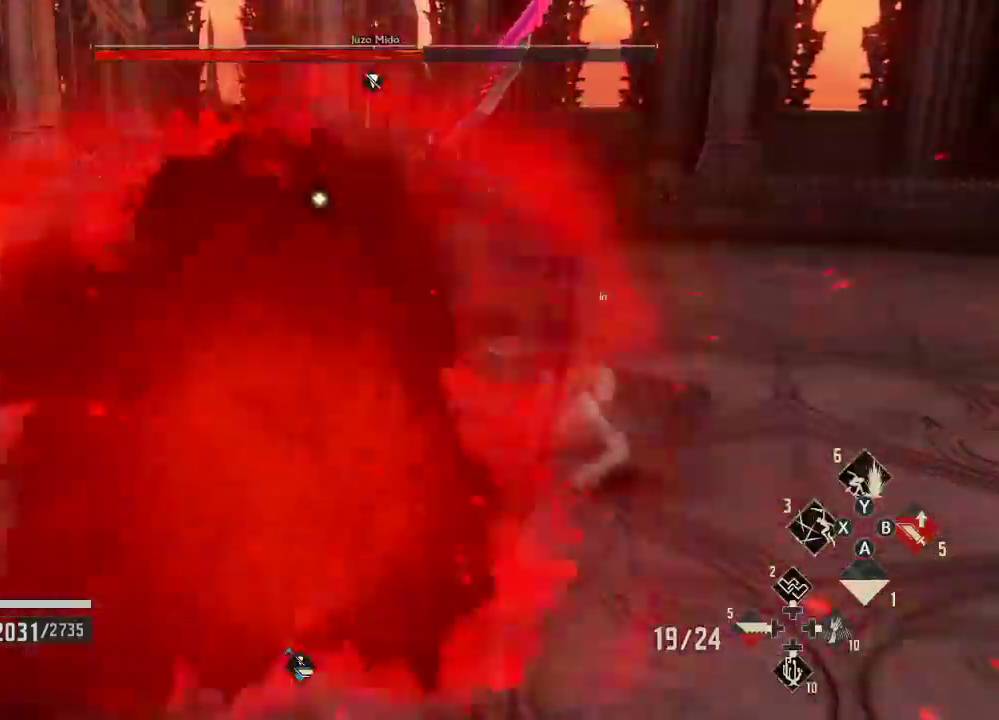
{"dt_ms": 500, "buttons": ["X"], "left_stick": "center", "right_stick": "center", "events": [[33, "R2", "up"], [33, "START", "down"], [100, "START", "up"], [500, "X", "down"]]}
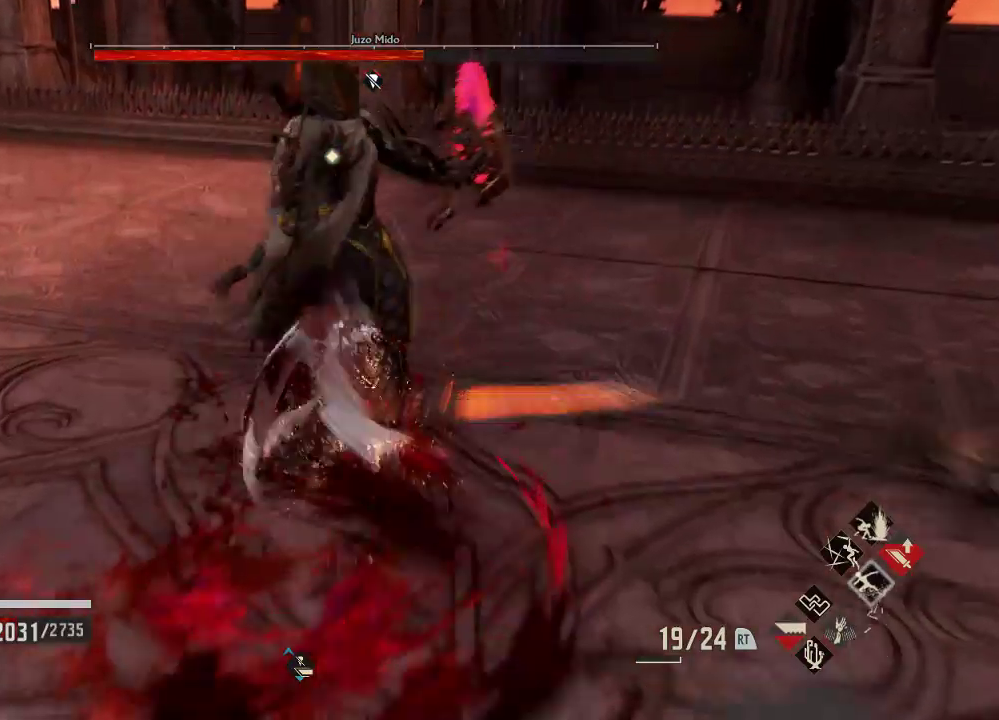
{"dt_ms": 500, "buttons": ["X"], "left_stick": "center", "right_stick": "center", "events": [[100, "X", "up"], [200, "DPAD_LEFT", "down"], [400, "DPAD_LEFT", "up"], [400, "X", "down"]]}
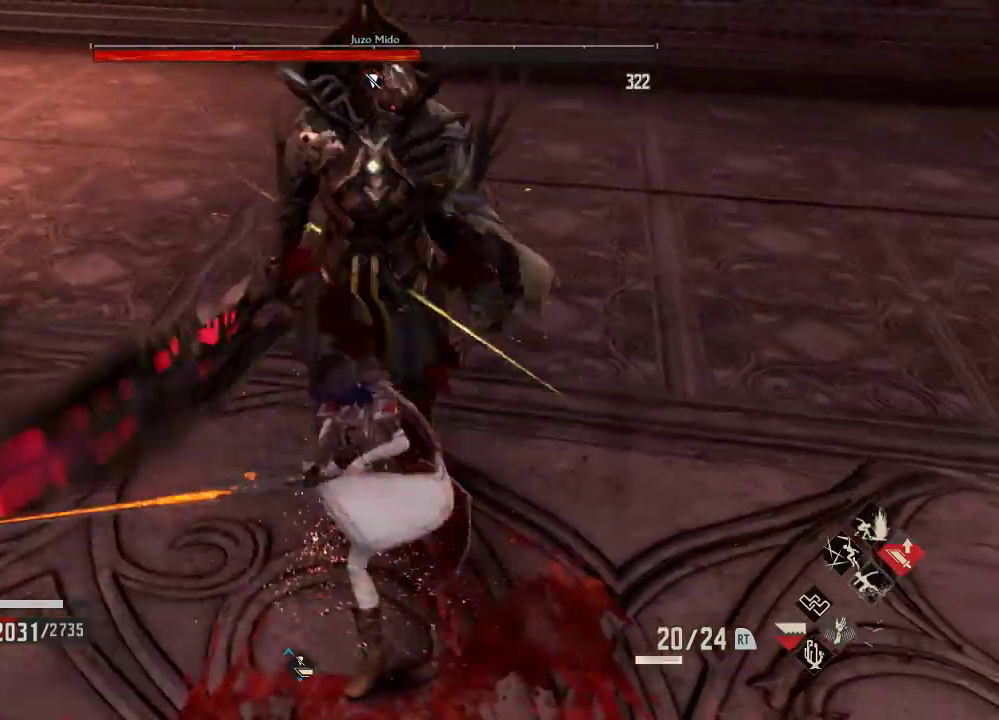
{"dt_ms": 500, "buttons": ["X"], "left_stick": "center", "right_stick": "center", "events": [[33, "X", "up"], [333, "X", "down"]]}
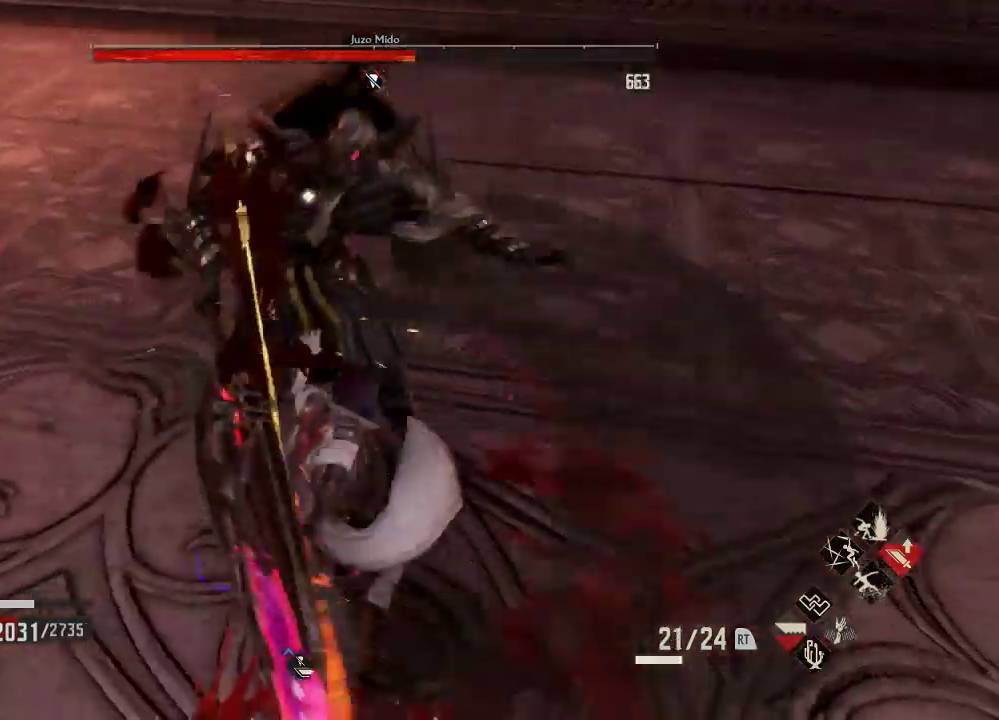
{"dt_ms": 500, "buttons": [], "left_stick": "center", "right_stick": "center"}
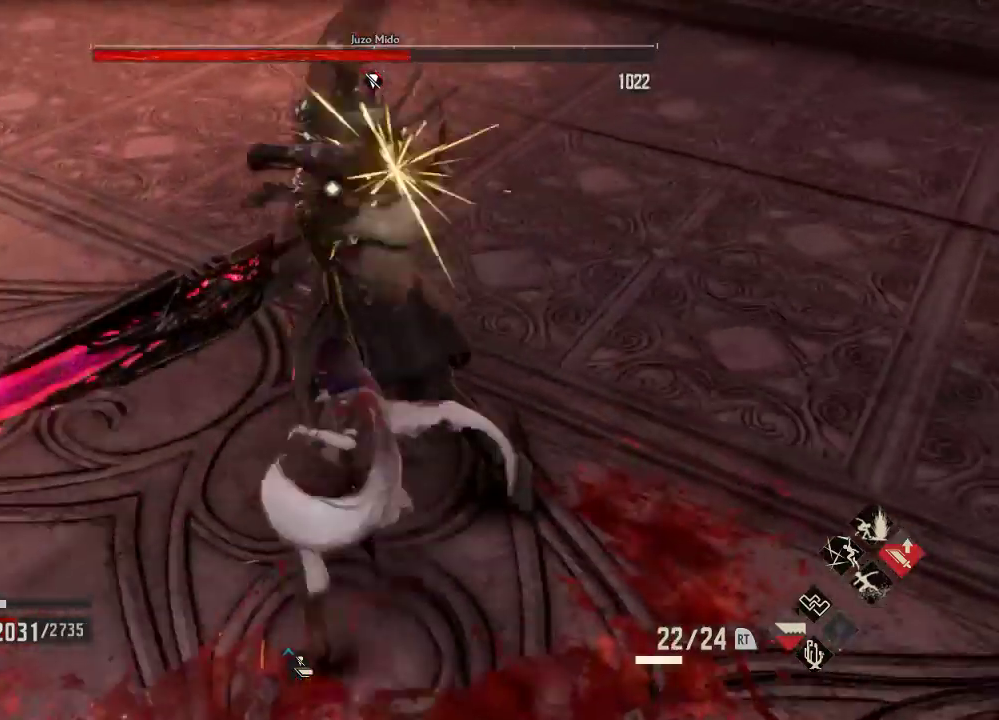
{"dt_ms": 500, "buttons": ["DPAD_DOWN"], "left_stick": "center", "right_stick": "center"}
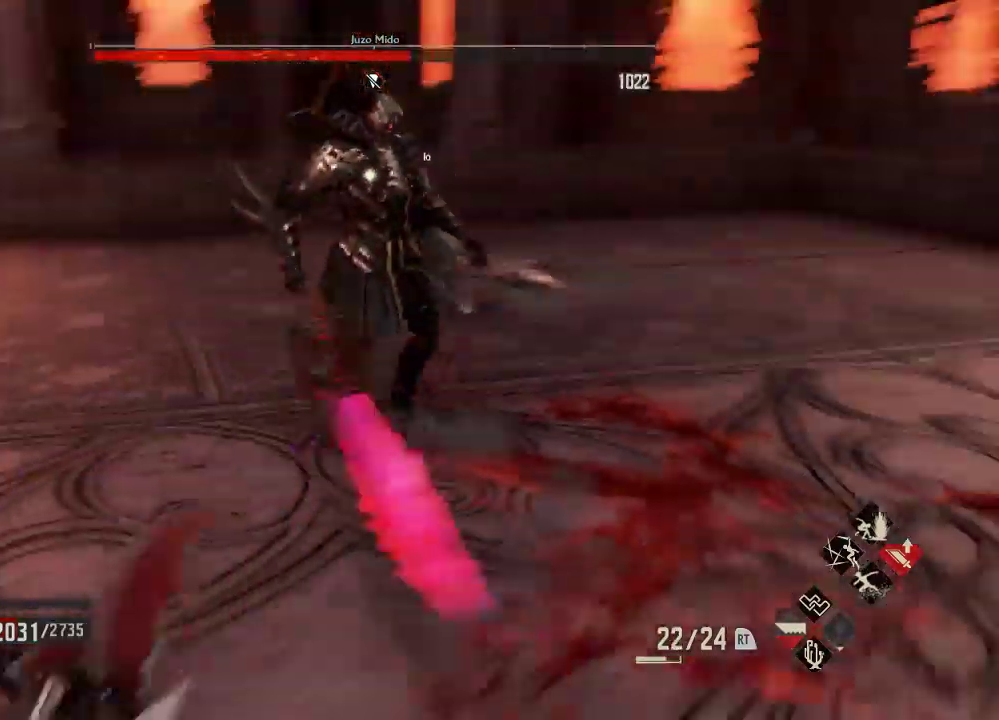
{"dt_ms": 500, "buttons": [], "left_stick": "up", "right_stick": "center", "events": [[100, "DPAD_DOWN", "up"], [500, "left_stick", "up"]]}
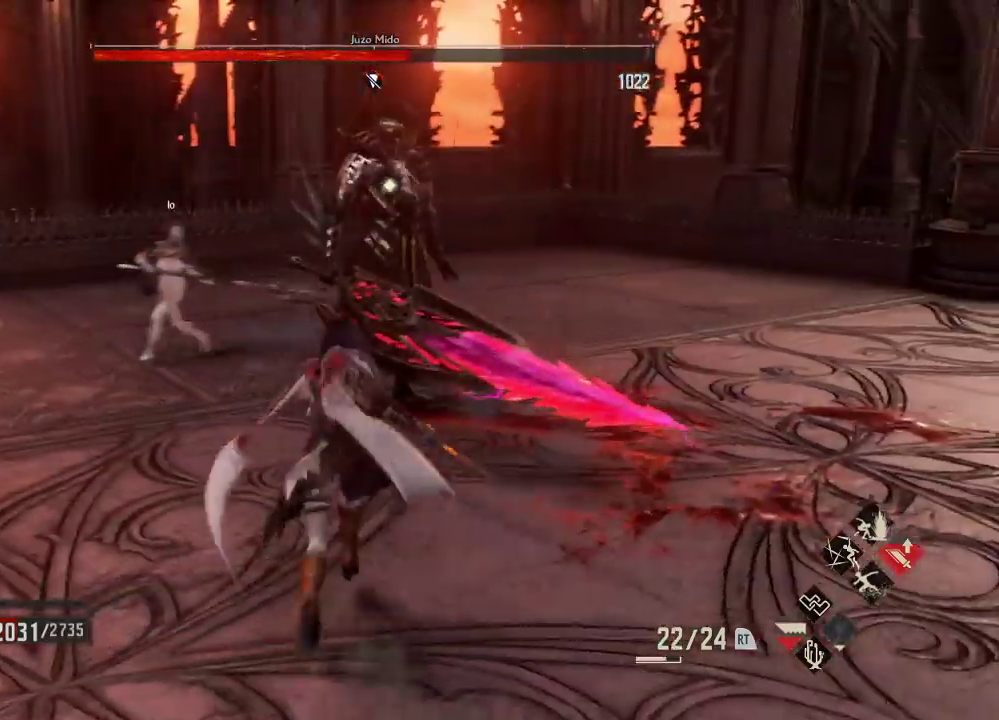
{"dt_ms": 500, "buttons": ["X"], "left_stick": "up", "right_stick": "right", "events": [[367, "right_stick", "right"], [433, "X", "down"]]}
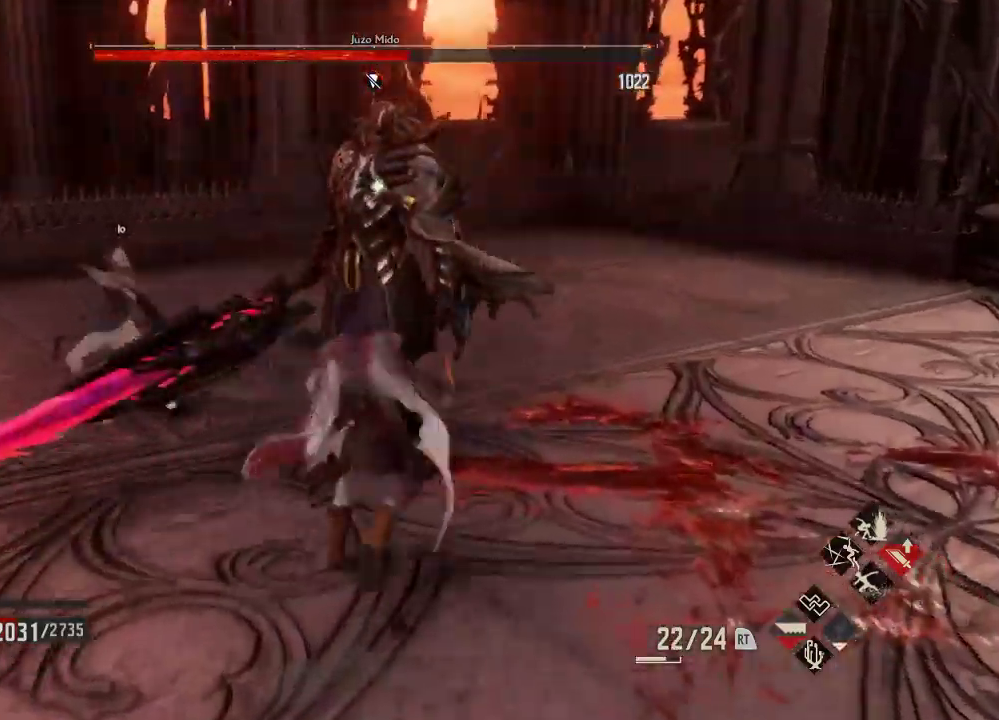
{"dt_ms": 500, "buttons": ["A"], "left_stick": "center", "right_stick": "center", "events": [[67, "left_stick", "center"], [100, "X", "up"], [133, "right_stick", "center"], [267, "right_stick", "right"], [333, "right_stick", "center"], [500, "A", "down"]]}
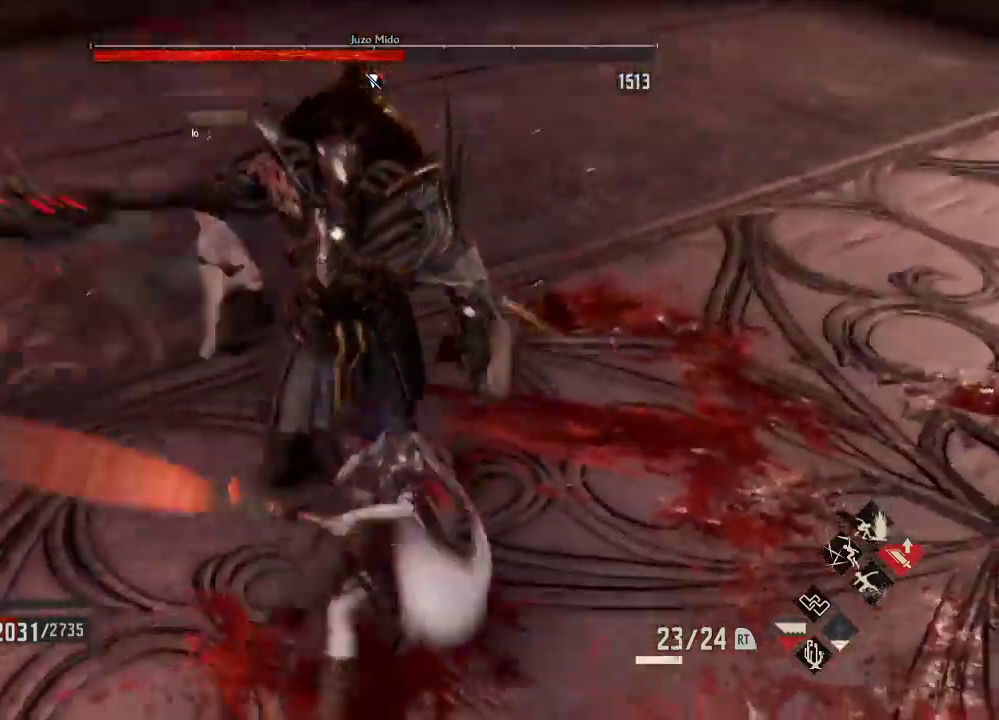
{"dt_ms": 500, "buttons": ["START"], "left_stick": "down-right", "right_stick": "center", "events": [[67, "left_stick", "down-right"], [133, "A", "up"], [200, "left_stick", "center"], [300, "START", "down"], [300, "left_stick", "down-right"]]}